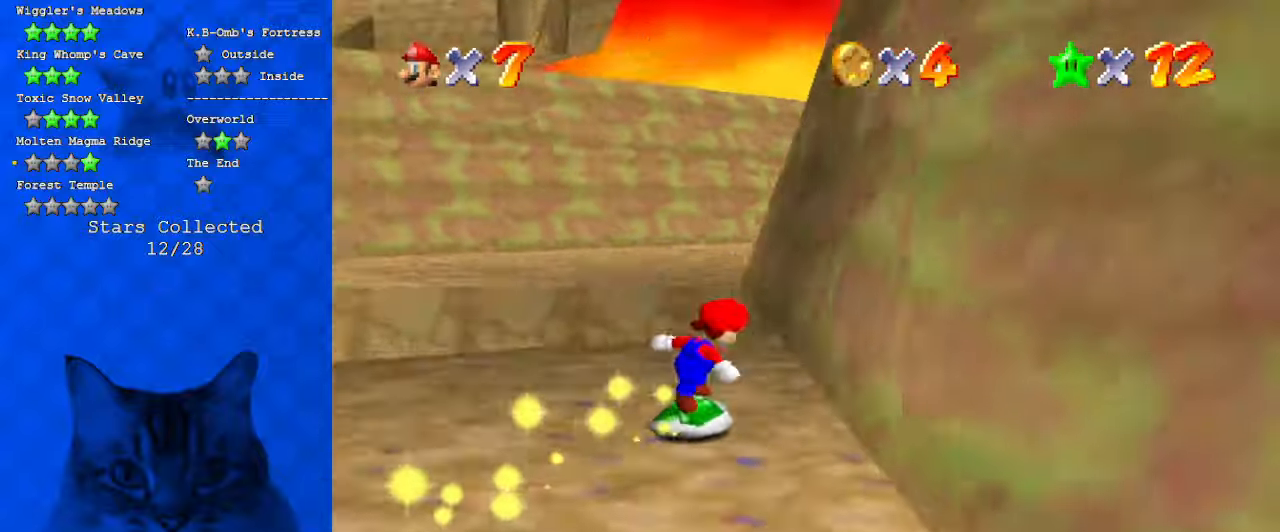
Gameplay with keyboard; each line is a JSON object with the keys held at the frame after it. "events" lists presses ("down") and releases ("up") of "a", "c", "ctrl", "d", "down", "left", "return", "right", "s", "shift", "up", "w", "x" and "y" between this image and that frame as [ms after this image, input, new state], when the widget could be followed in between. No other keys are recorded. Mouse input is not recorded.
{"keys": ["shift", "up"], "events": [[134, "a", "up"], [134, "s", "up"], [134, "up", "down"], [267, "shift", "down"]]}
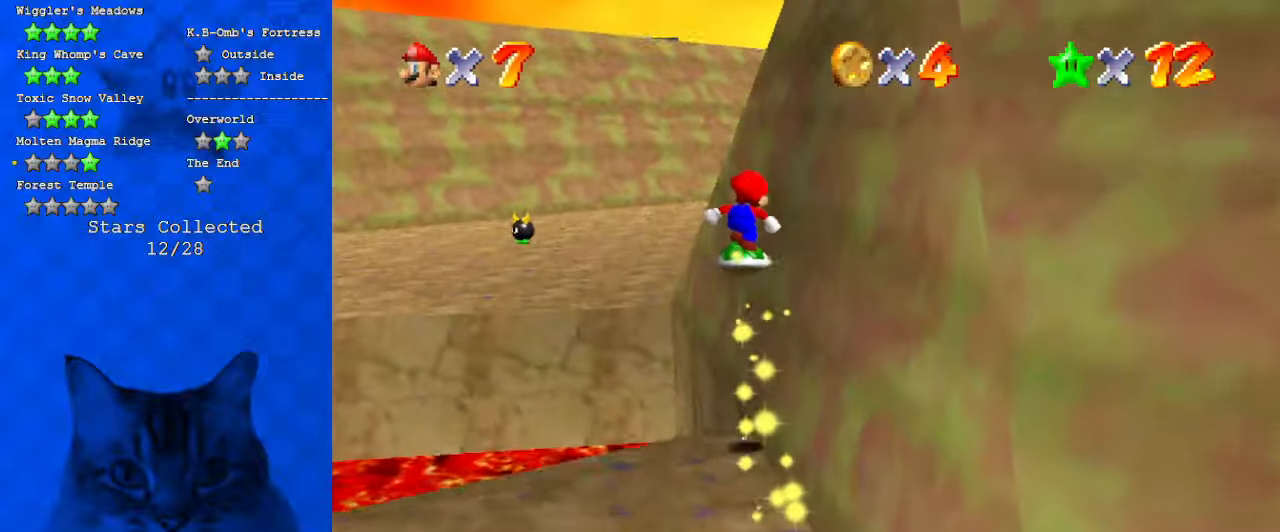
{"keys": ["left", "shift"], "events": [[67, "a", "down"], [267, "a", "up"], [300, "left", "down"], [367, "a", "down"], [500, "a", "up"], [500, "up", "up"]]}
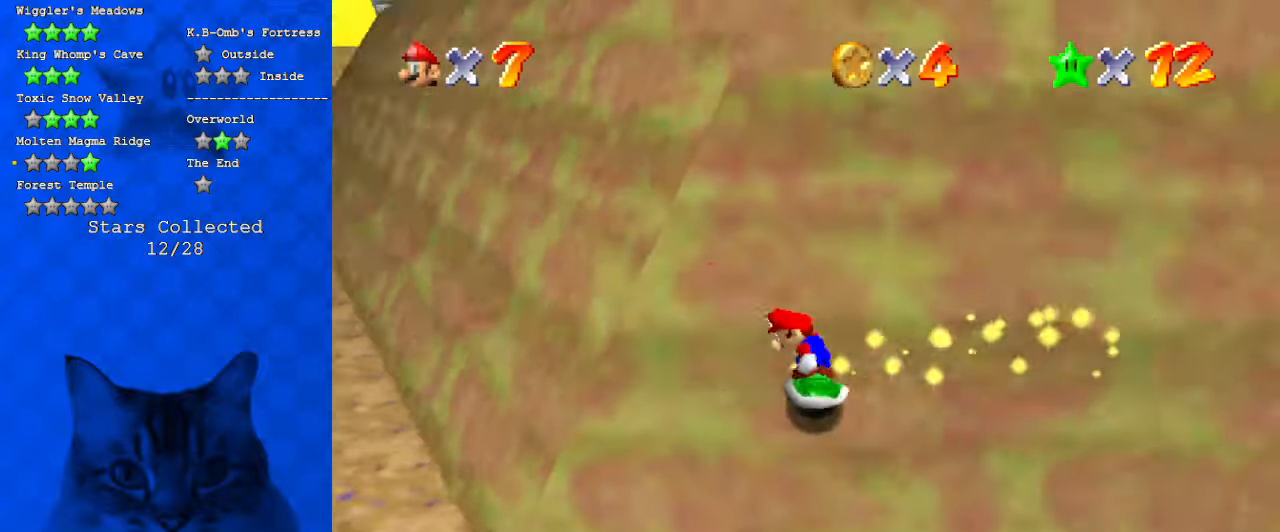
{"keys": ["d", "left", "shift"], "events": [[34, "shift", "up"], [334, "shift", "down"], [500, "d", "down"]]}
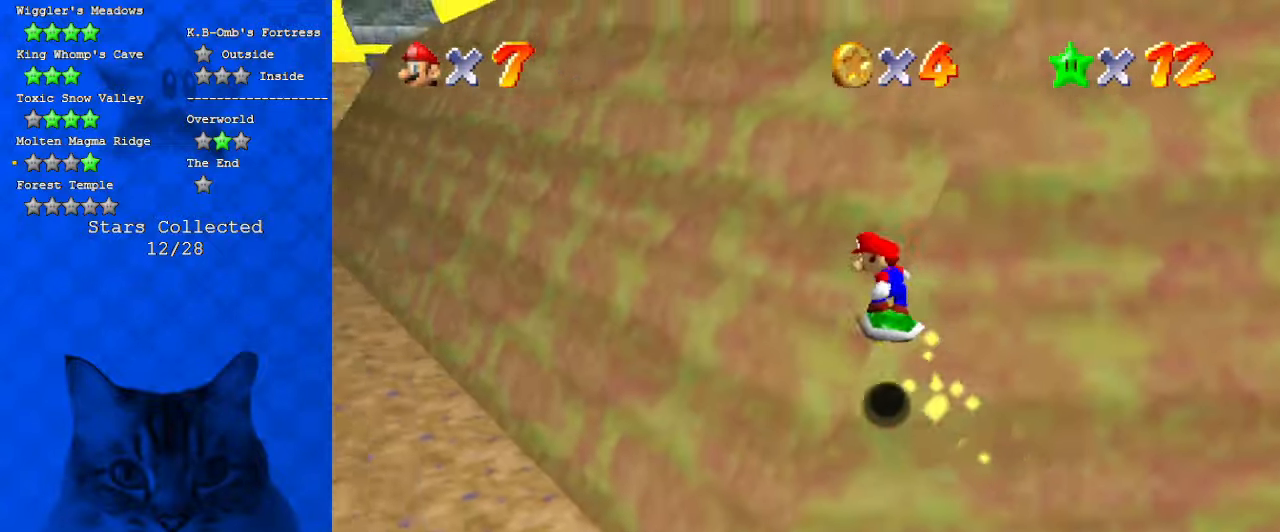
{"keys": ["right", "up"], "events": [[67, "shift", "up"], [100, "up", "down"], [100, "w", "down"], [167, "left", "up"], [167, "right", "down"], [200, "d", "up"], [200, "w", "up"]]}
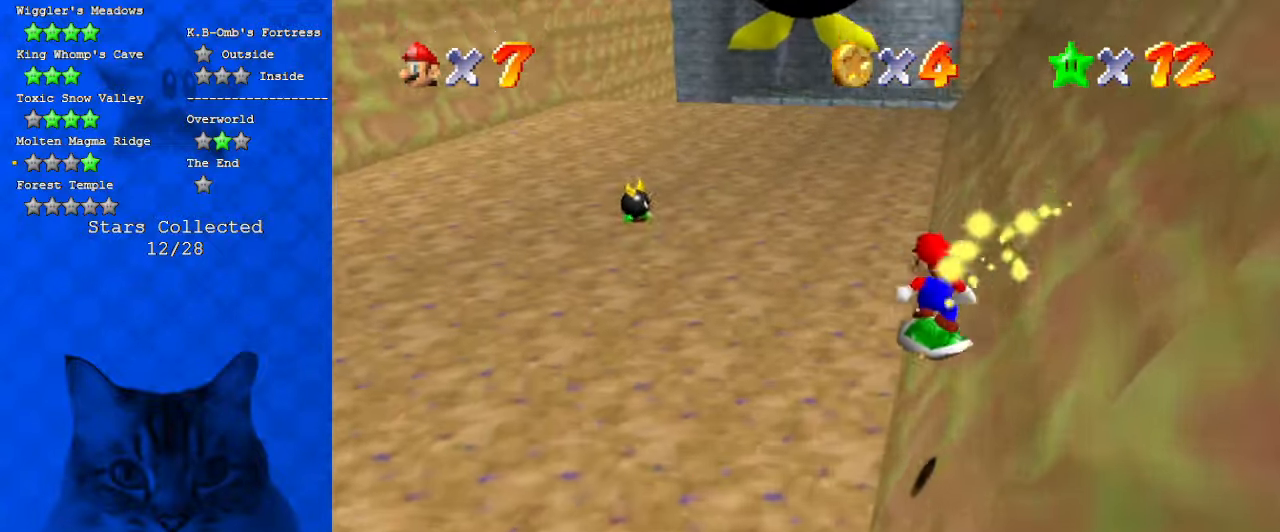
{"keys": ["left", "up"], "events": [[67, "right", "up"], [134, "left", "down"]]}
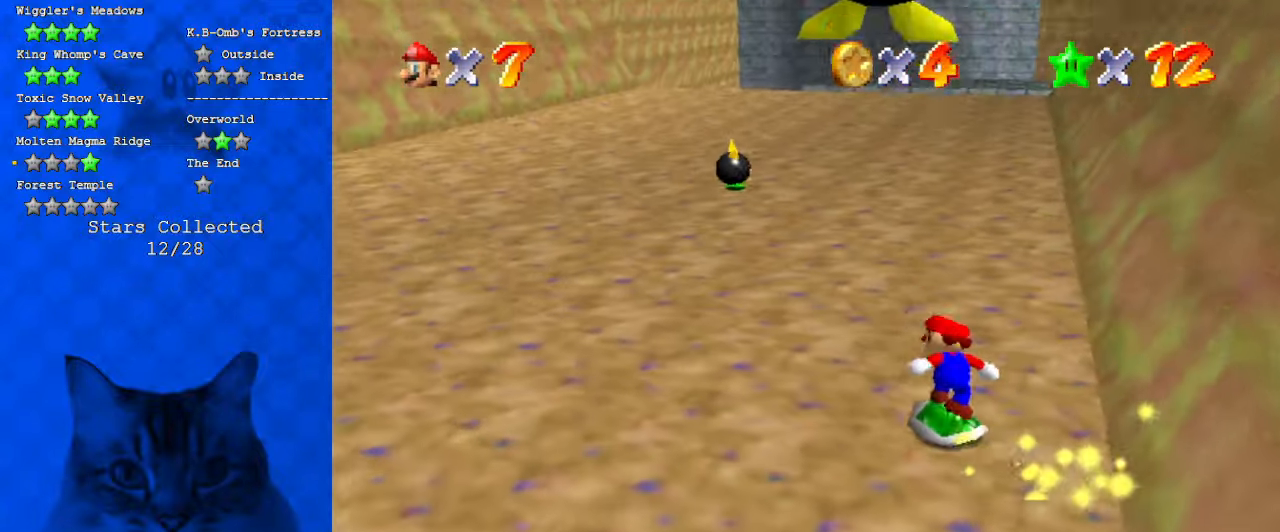
{"keys": ["left"], "events": [[100, "up", "up"], [267, "up", "down"], [467, "up", "up"]]}
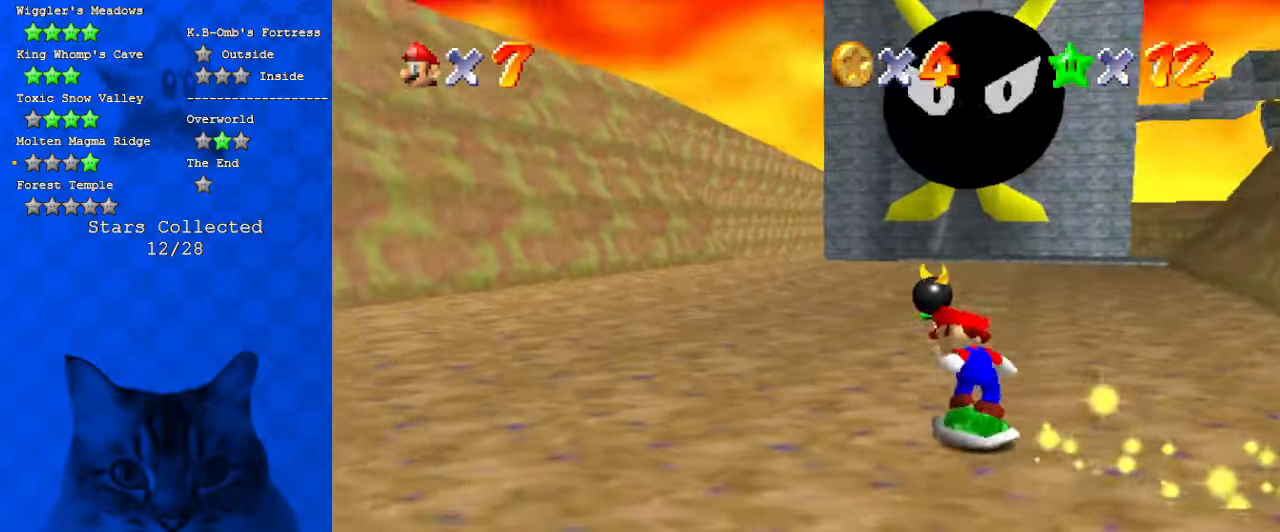
{"keys": ["left"], "events": []}
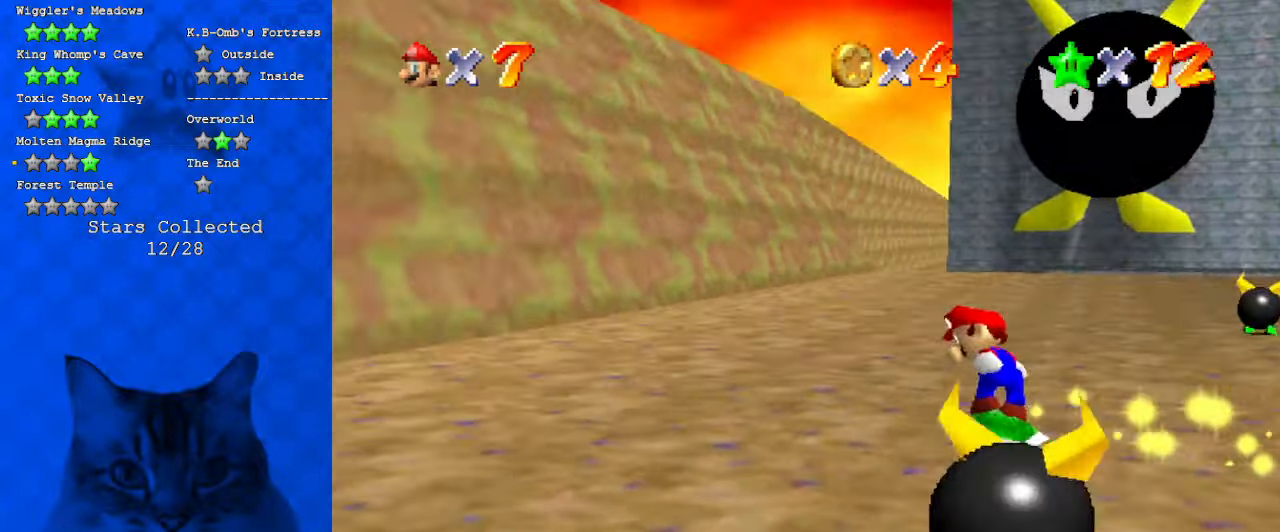
{"keys": ["left"], "events": [[167, "a", "down"], [167, "s", "down"], [300, "a", "up"], [300, "down", "down"], [300, "s", "up"], [500, "down", "up"]]}
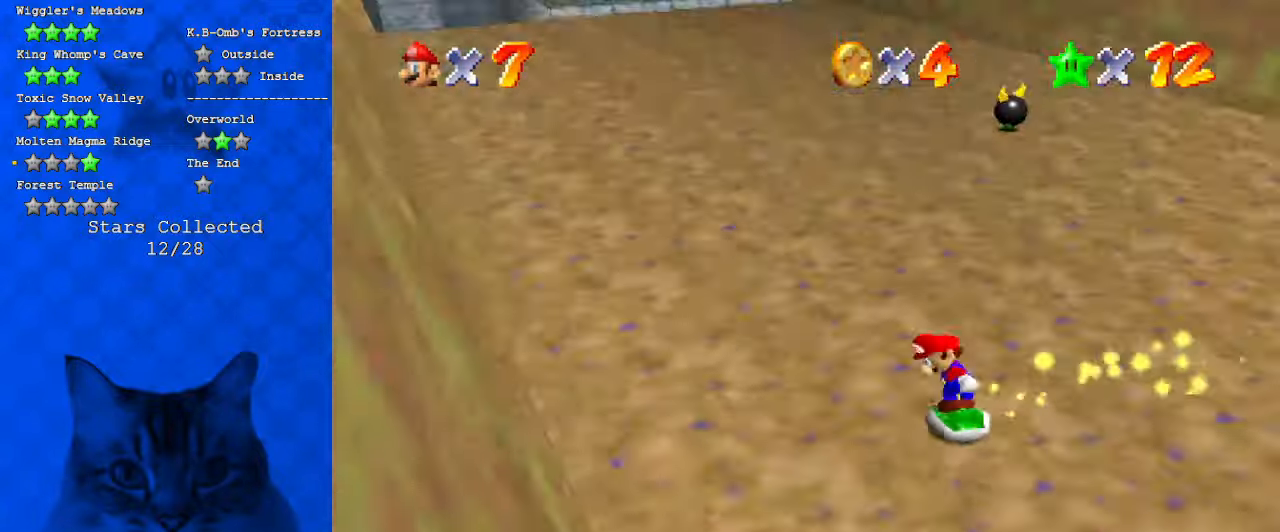
{"keys": ["left", "up"], "events": [[300, "up", "down"]]}
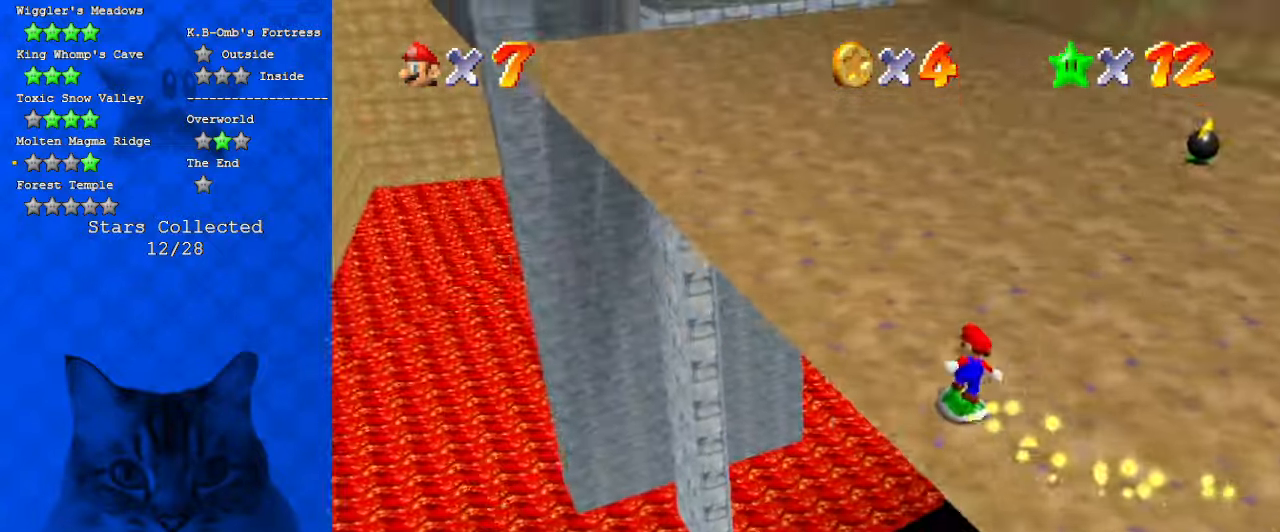
{"keys": [], "events": [[234, "left", "up"], [234, "up", "up"]]}
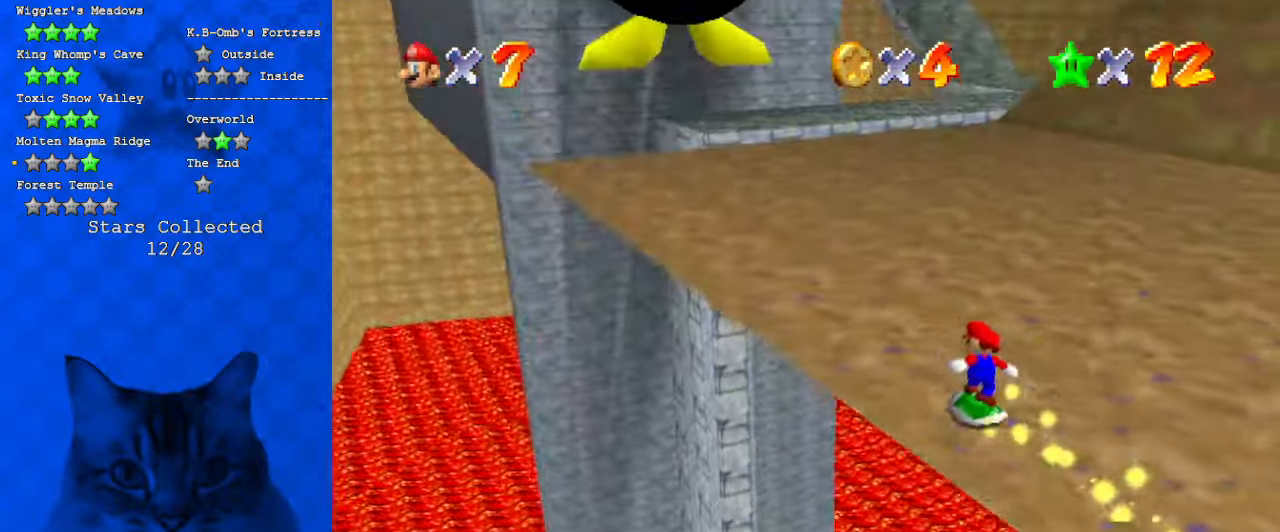
{"keys": [], "events": []}
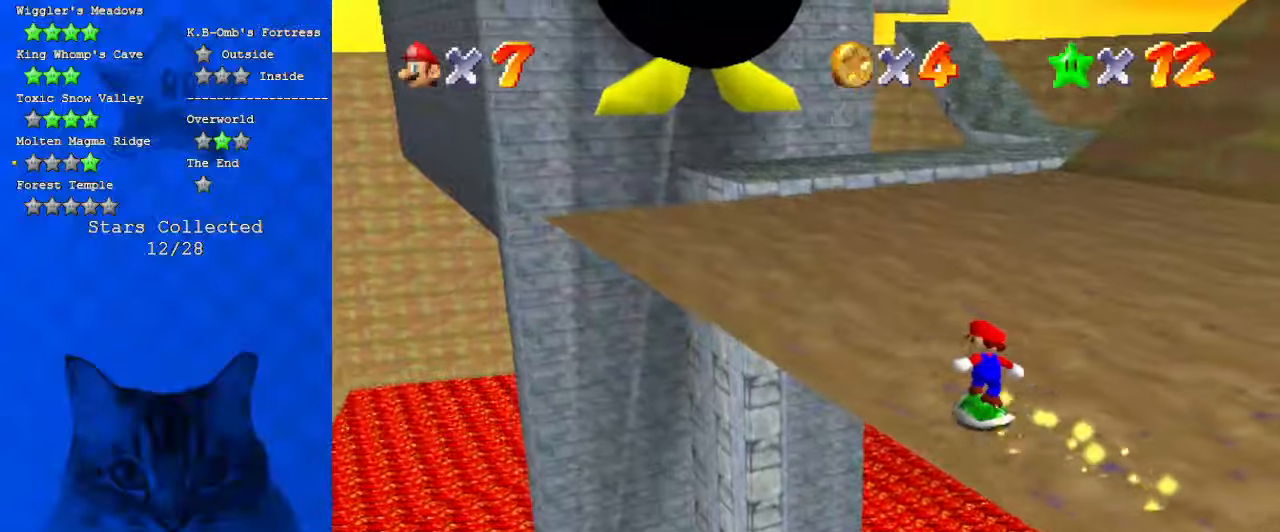
{"keys": [], "events": []}
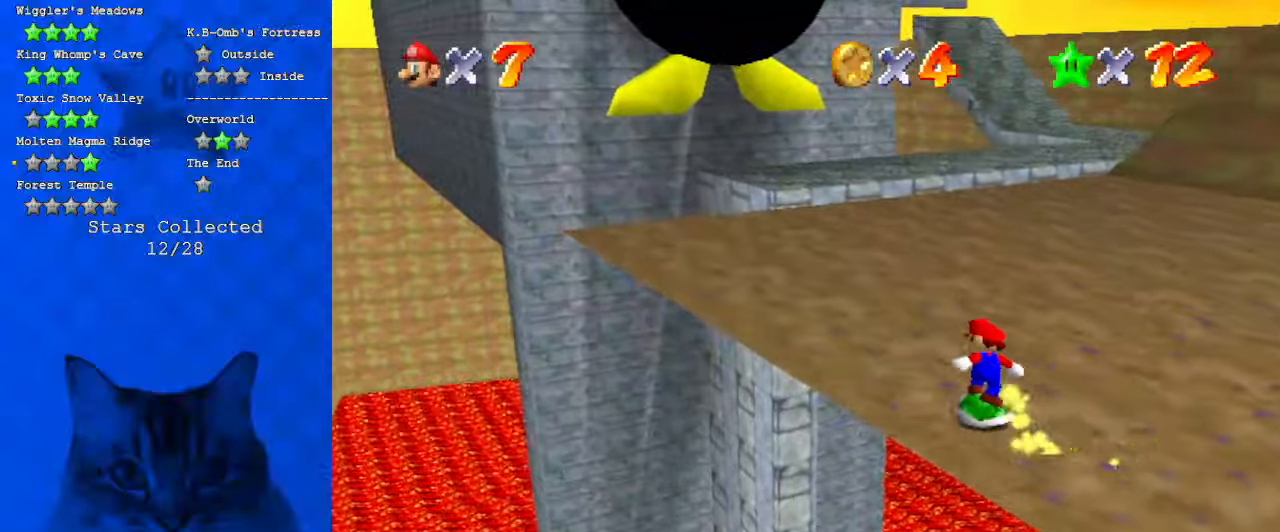
{"keys": ["a"], "events": [[134, "d", "down"], [234, "d", "up"], [400, "a", "down"]]}
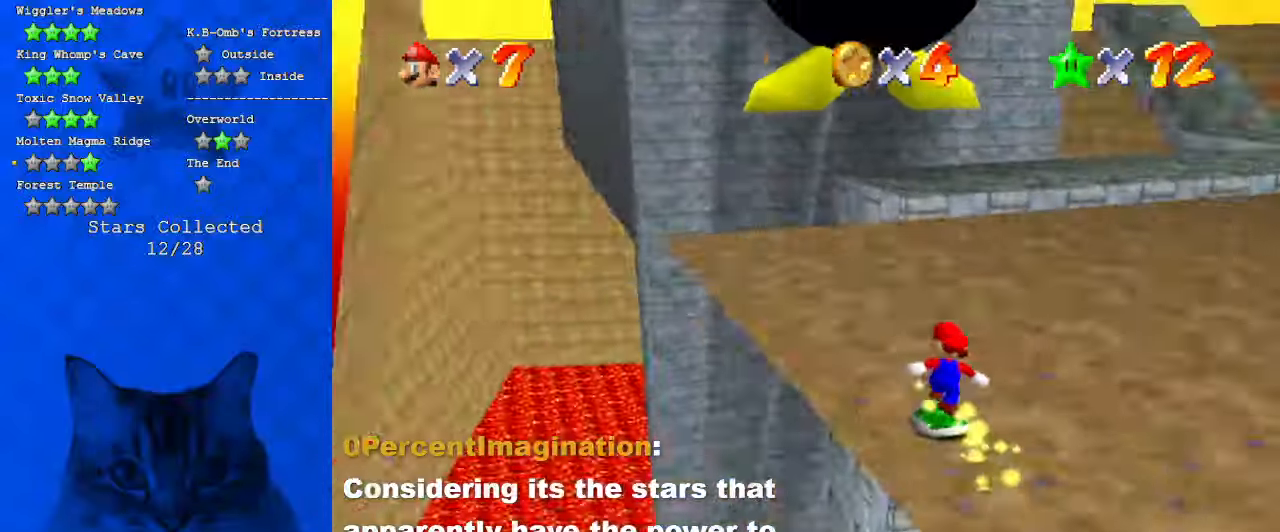
{"keys": [], "events": [[34, "a", "up"]]}
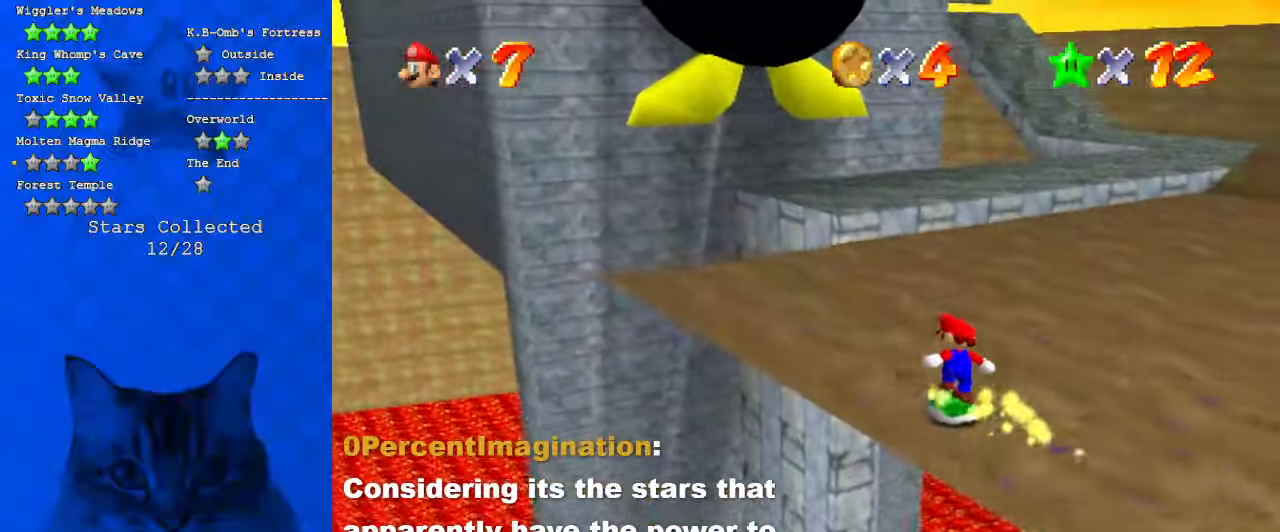
{"keys": ["a"], "events": [[167, "left", "down"], [200, "d", "down"], [234, "left", "up"], [334, "d", "up"], [467, "a", "down"]]}
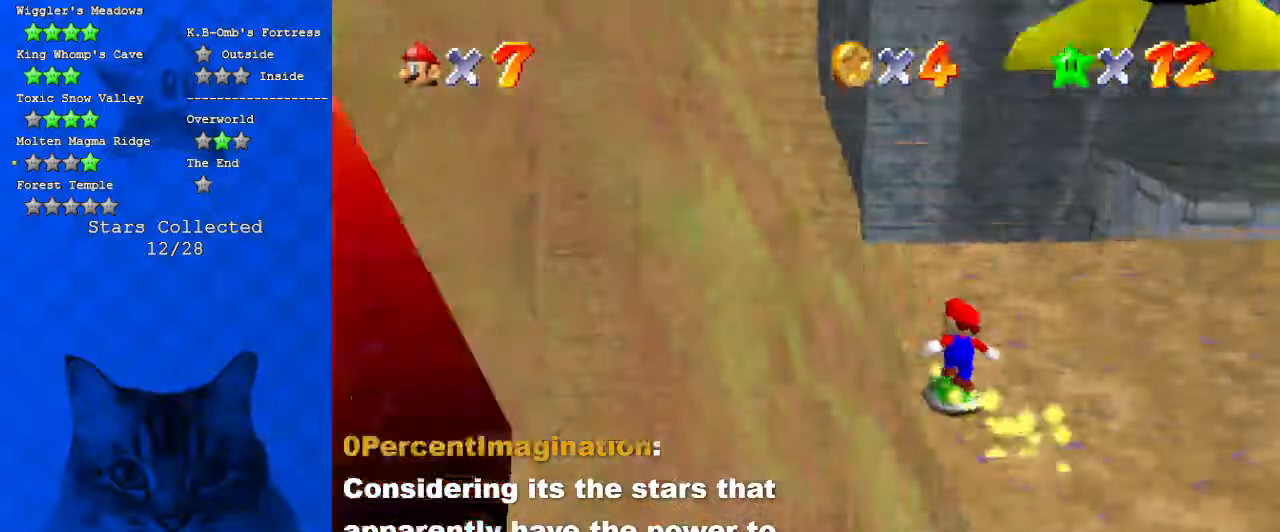
{"keys": ["a"], "events": [[167, "a", "up"], [300, "right", "down"], [300, "up", "down"], [400, "a", "down"], [434, "right", "up"], [500, "up", "up"]]}
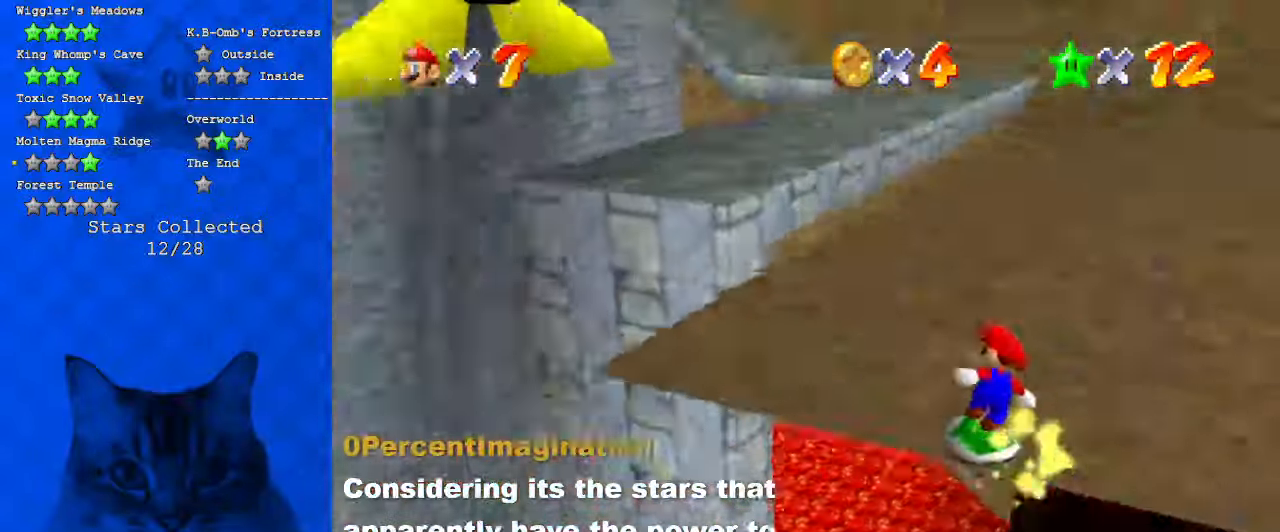
{"keys": ["right", "up"], "events": [[134, "a", "up"], [267, "up", "down"], [334, "right", "down"]]}
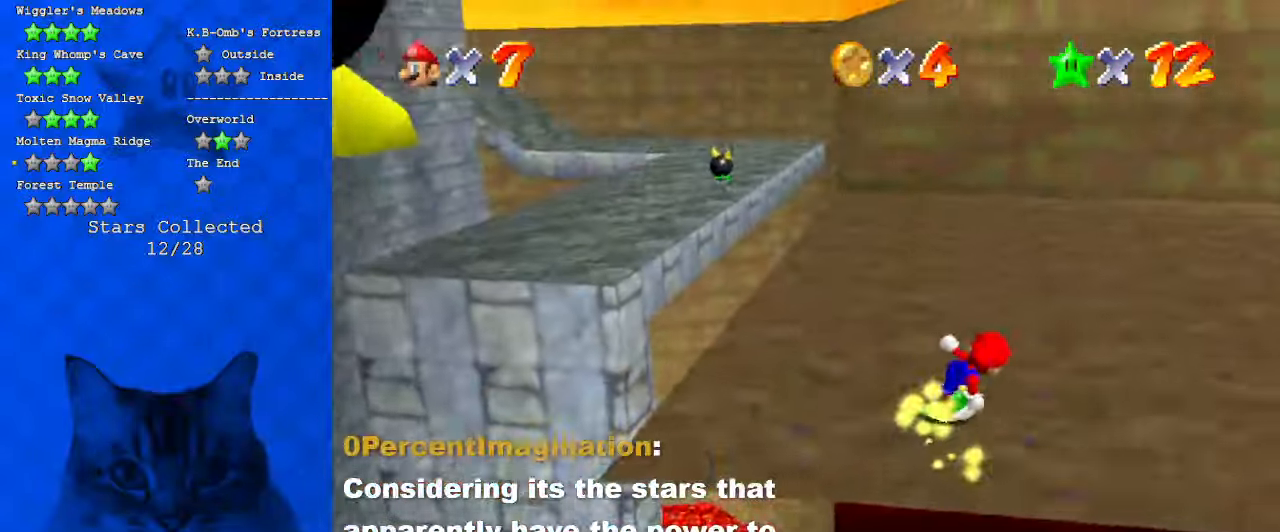
{"keys": ["a", "right", "up"], "events": [[100, "a", "down"], [167, "up", "up"], [300, "a", "up"], [334, "up", "down"], [434, "a", "down"]]}
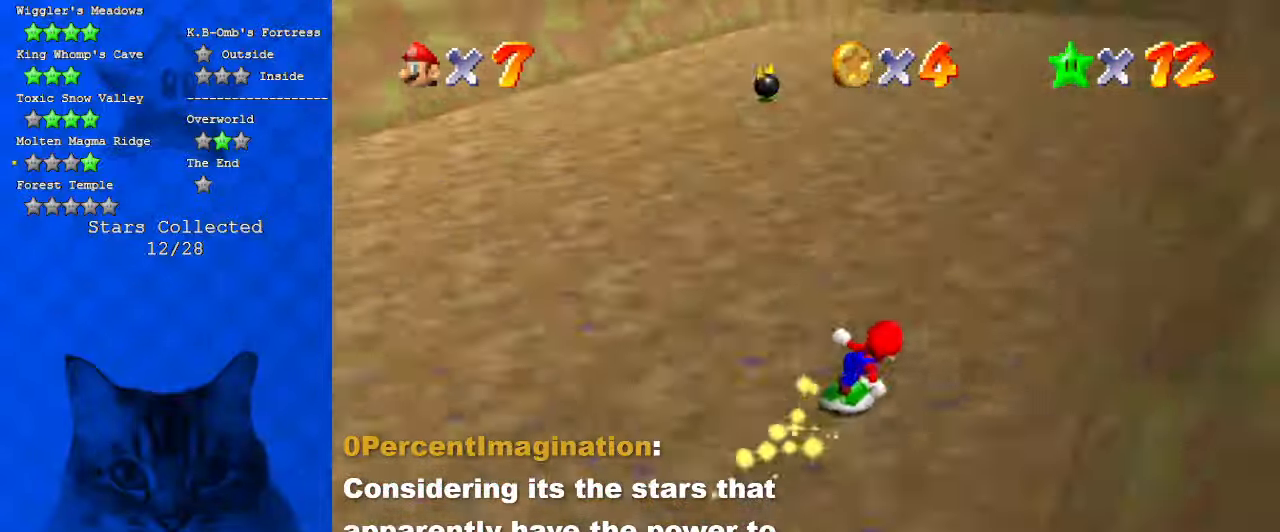
{"keys": ["up"], "events": [[34, "right", "up"], [167, "a", "up"]]}
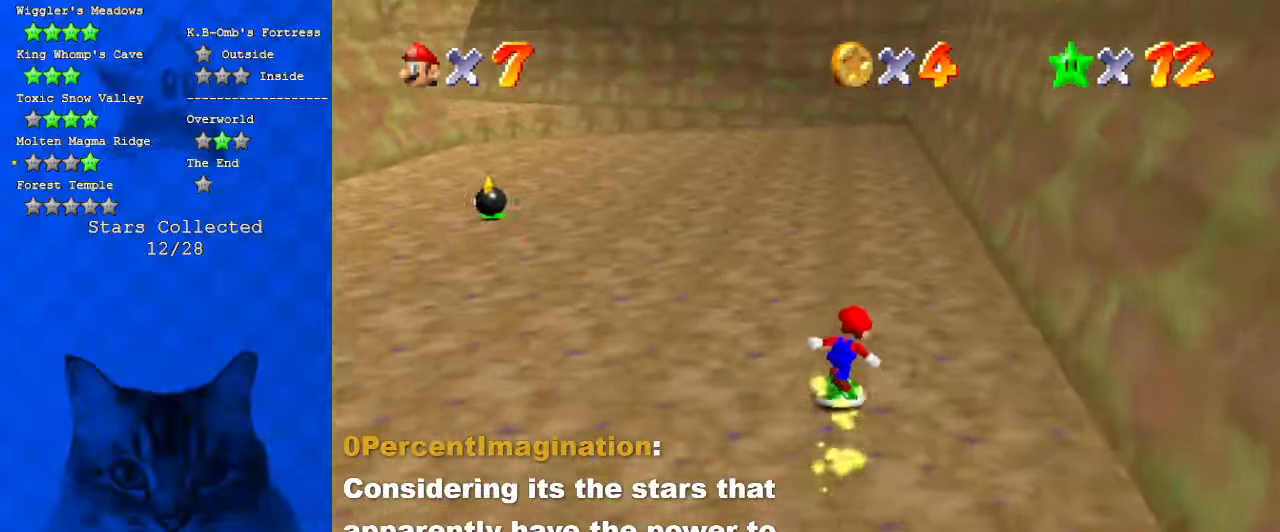
{"keys": ["d", "up"], "events": [[267, "left", "down"], [367, "left", "up"], [500, "d", "down"]]}
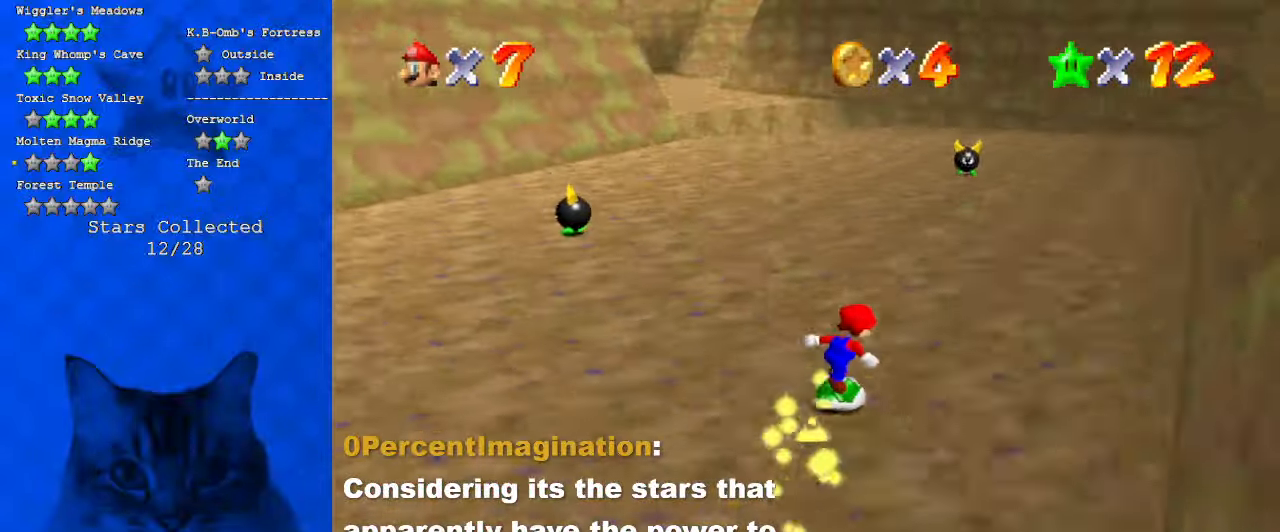
{"keys": ["right", "up"], "events": [[134, "d", "up"], [500, "right", "down"]]}
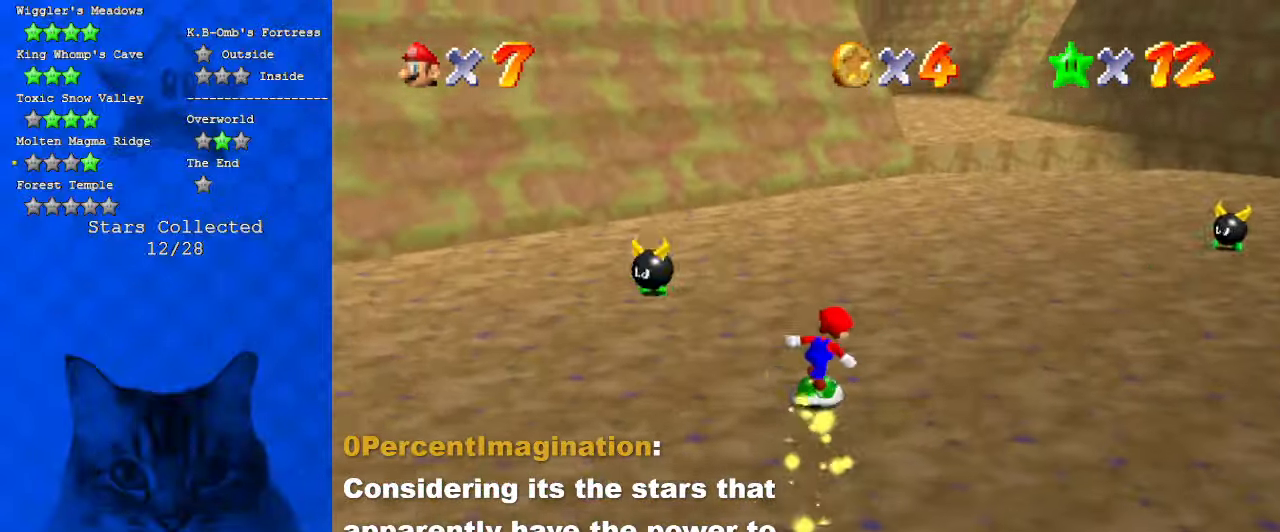
{"keys": ["up"], "events": [[367, "right", "up"]]}
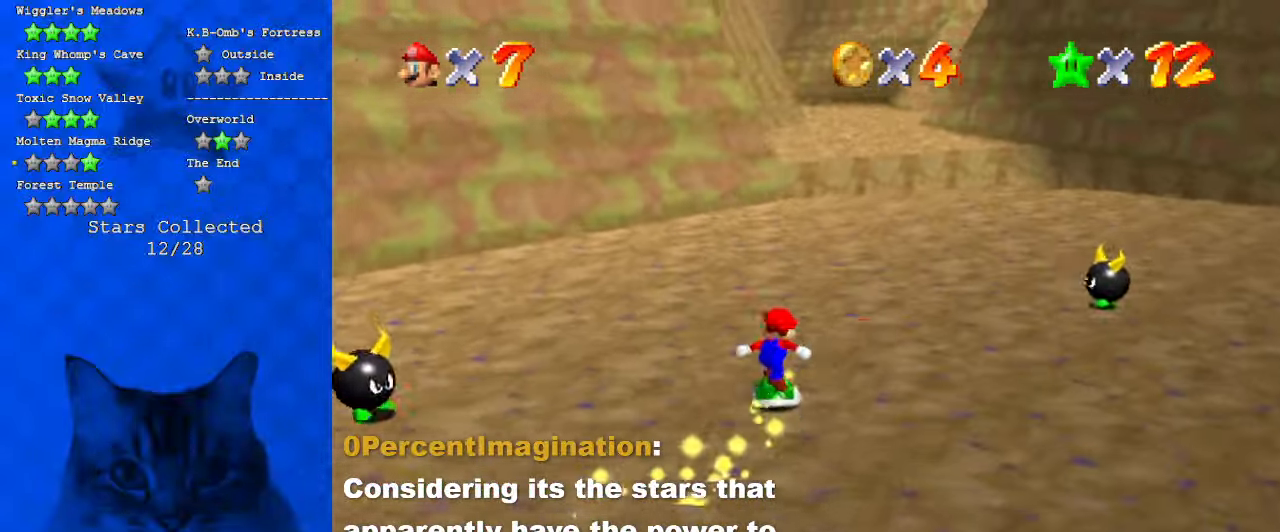
{"keys": ["right"], "events": [[167, "d", "down"], [167, "right", "down"], [267, "d", "up"], [334, "up", "up"]]}
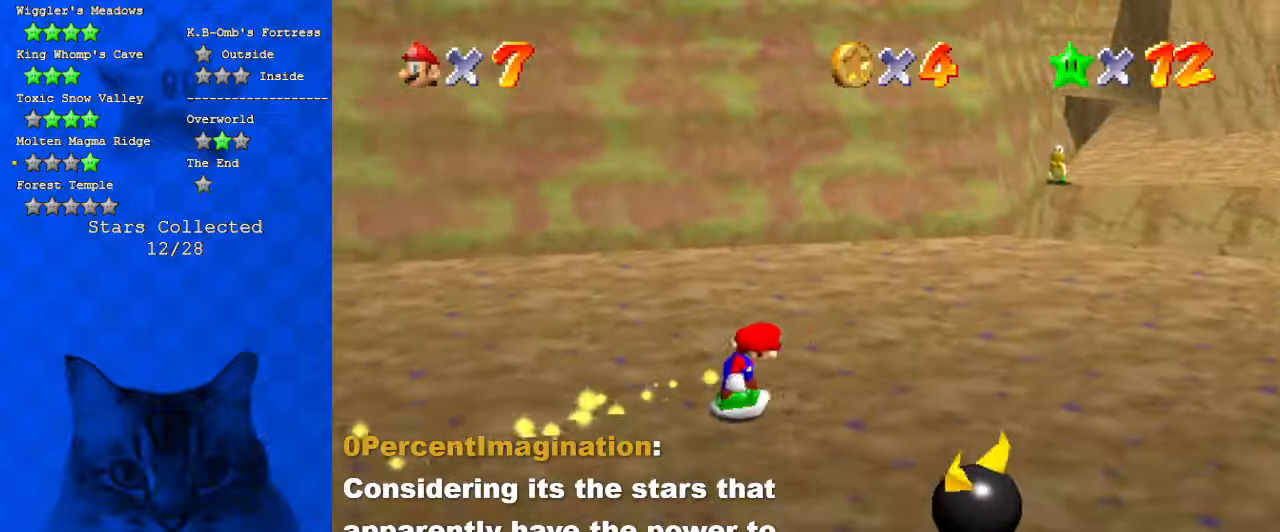
{"keys": ["right", "up"], "events": [[400, "up", "down"]]}
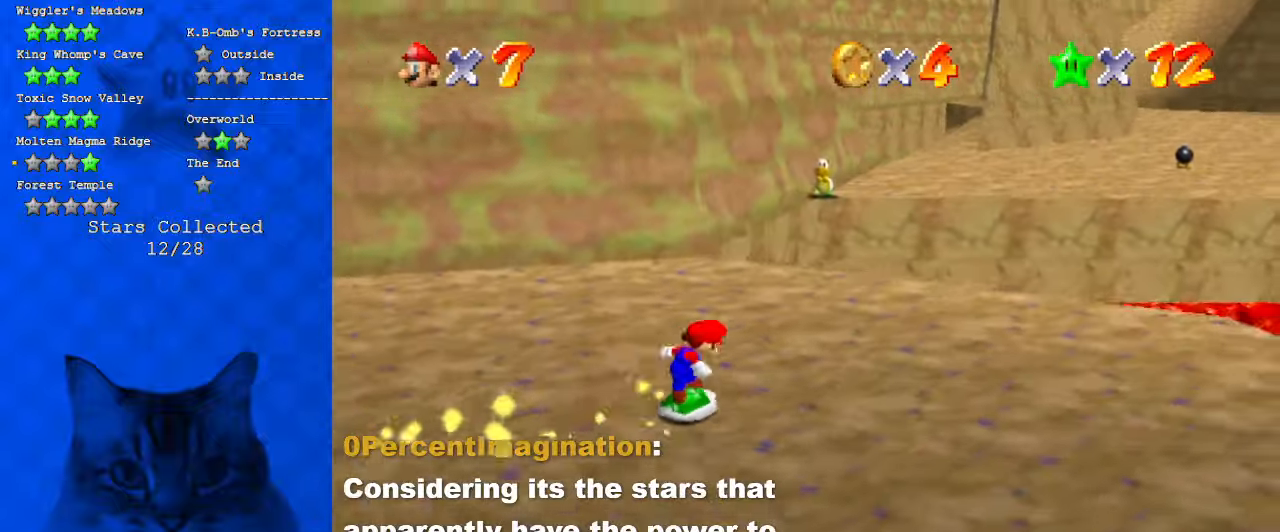
{"keys": ["shift", "up"], "events": [[267, "right", "up"], [500, "shift", "down"]]}
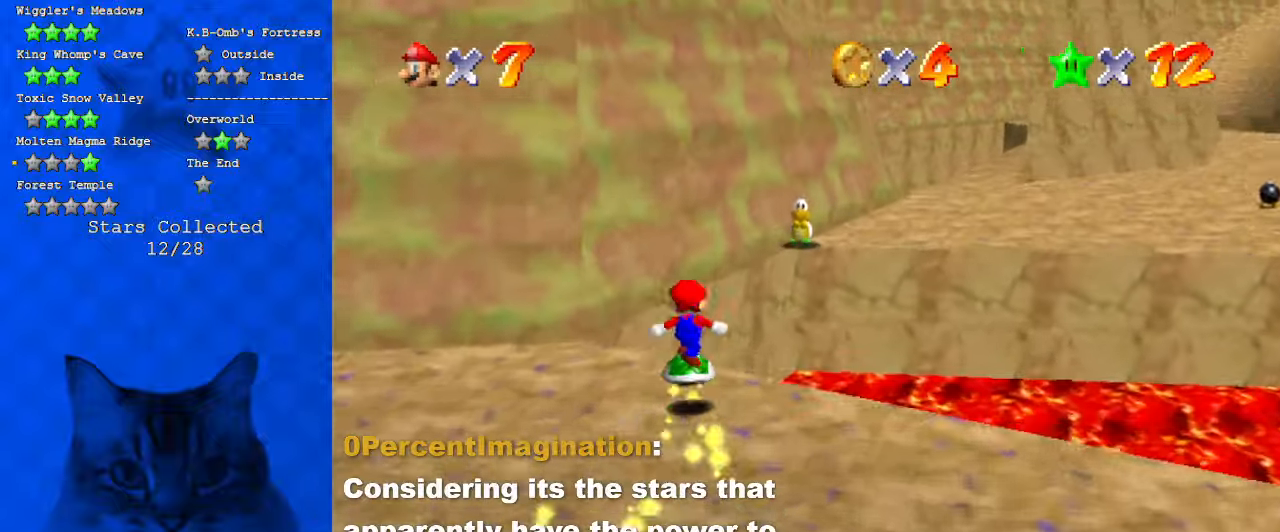
{"keys": ["shift", "up"], "events": []}
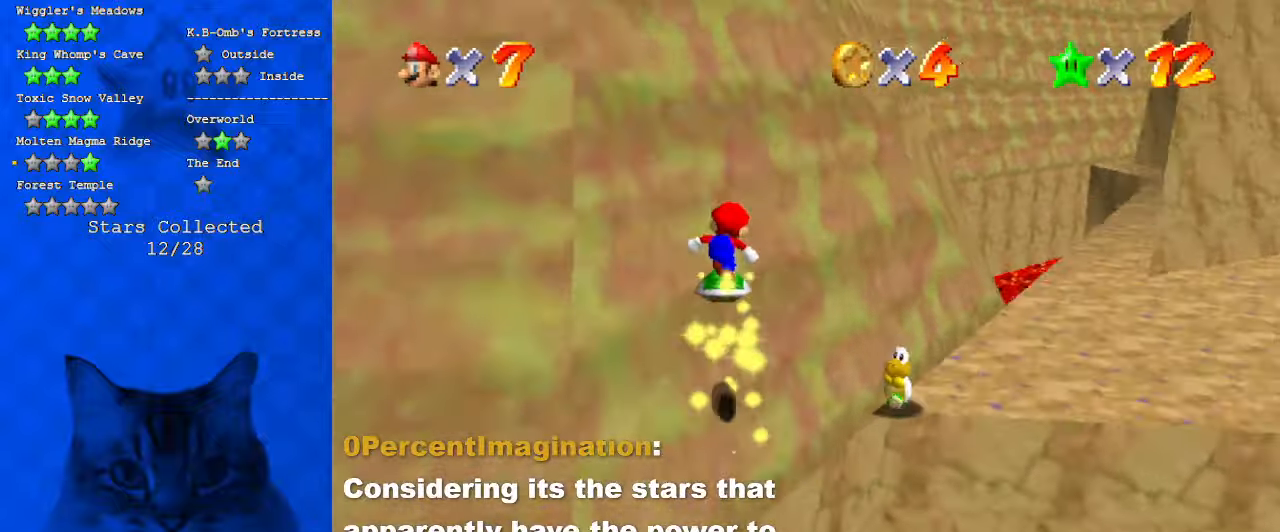
{"keys": ["right", "shift"], "events": [[134, "shift", "up"], [167, "right", "down"], [300, "up", "up"], [434, "shift", "down"]]}
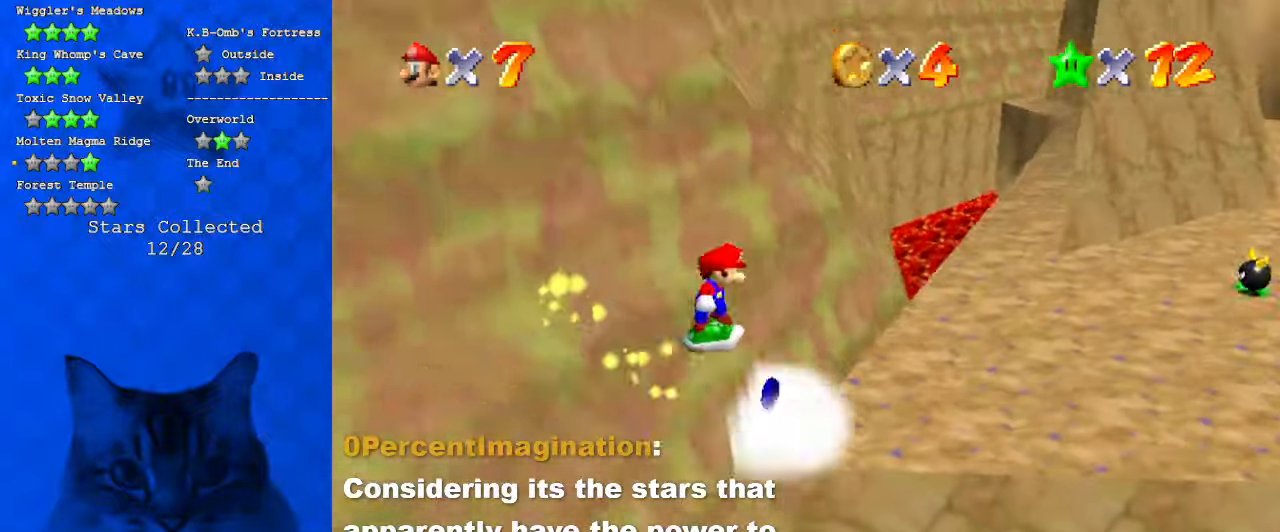
{"keys": ["a", "right", "up"], "events": [[134, "shift", "up"], [234, "a", "down"], [334, "up", "down"], [367, "a", "up"], [500, "a", "down"]]}